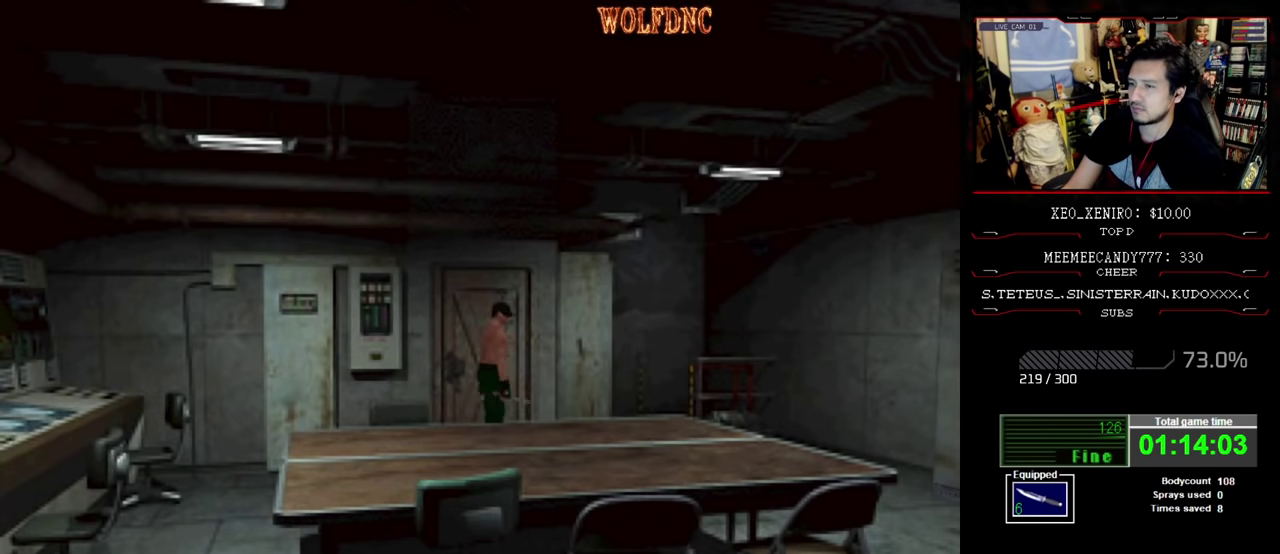
Gameplay with a controller (PlayStation layout); each line is a JSON object with the inputs held at the frame after it. "events" lists button and stick changes between this image and that frame as [ms after this image, input, new state], when the widget could be followed in between. Not read: L3 R3.
{"buttons": [], "events": [[200, "DPAD_UP", "down"], [250, "SQUARE", "down"], [334, "CROSS", "down"], [384, "CROSS", "up"], [384, "DPAD_LEFT", "up"], [384, "SQUARE", "up"], [484, "DPAD_UP", "up"]]}
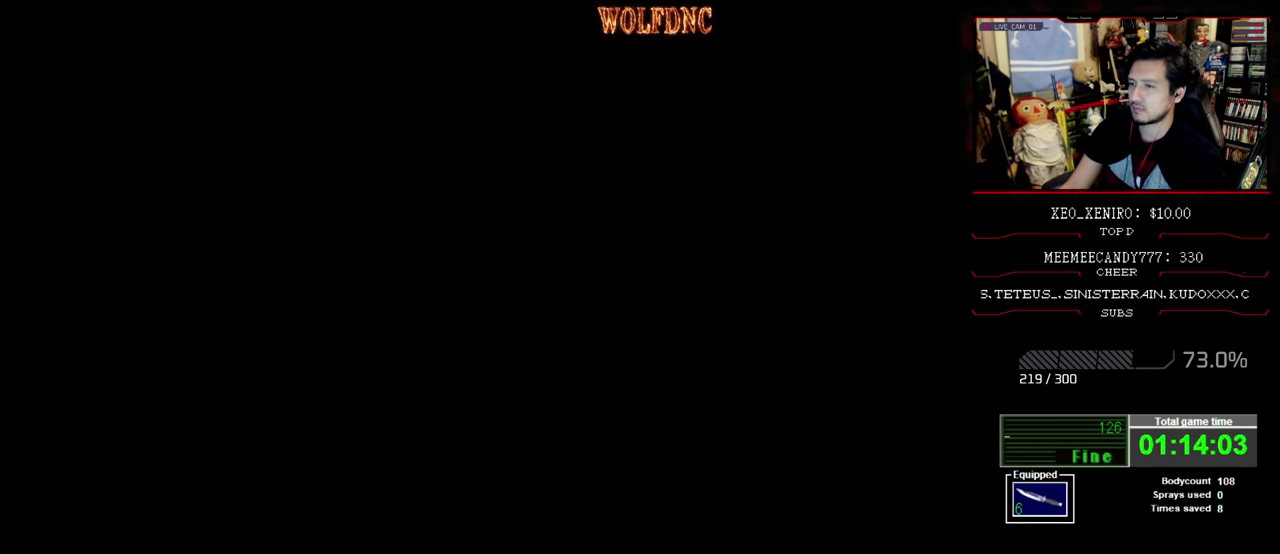
{"buttons": [], "events": []}
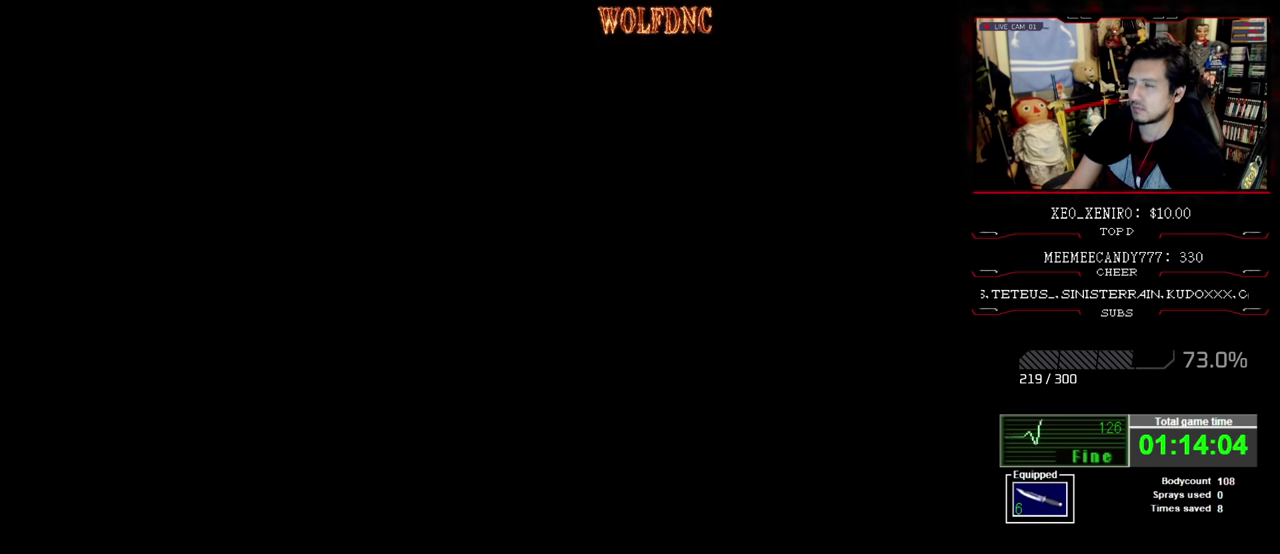
{"buttons": [], "events": []}
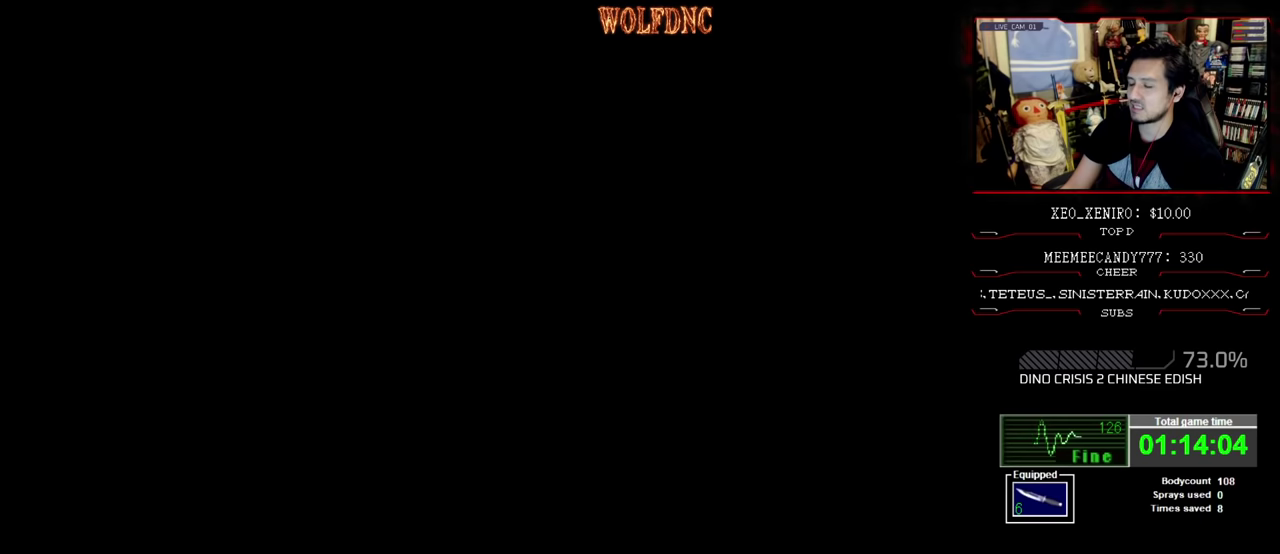
{"buttons": [], "events": []}
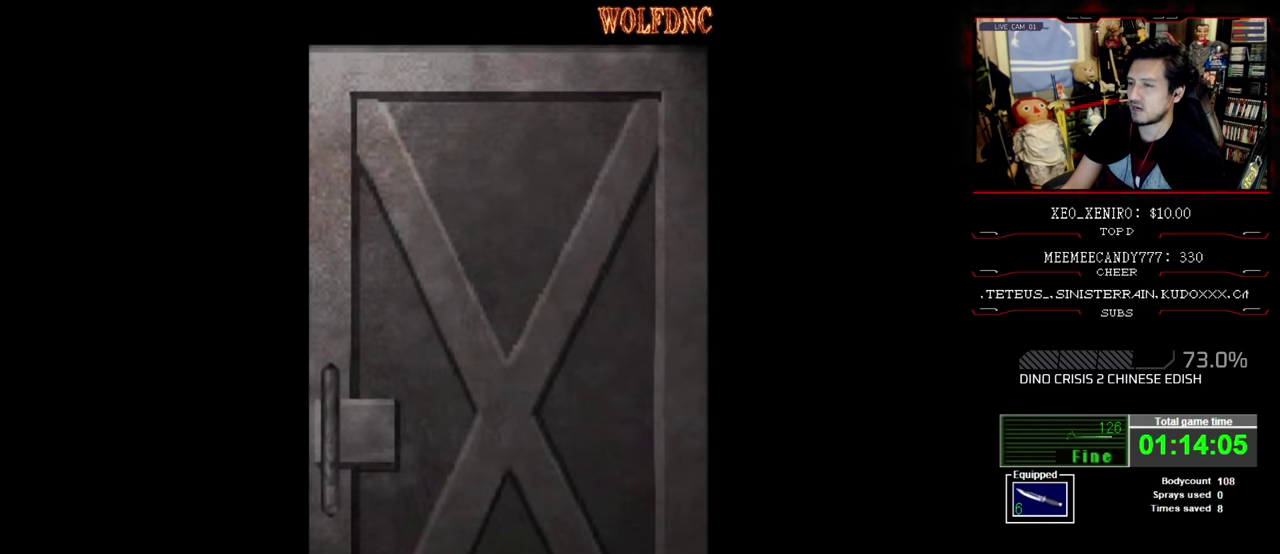
{"buttons": [], "events": []}
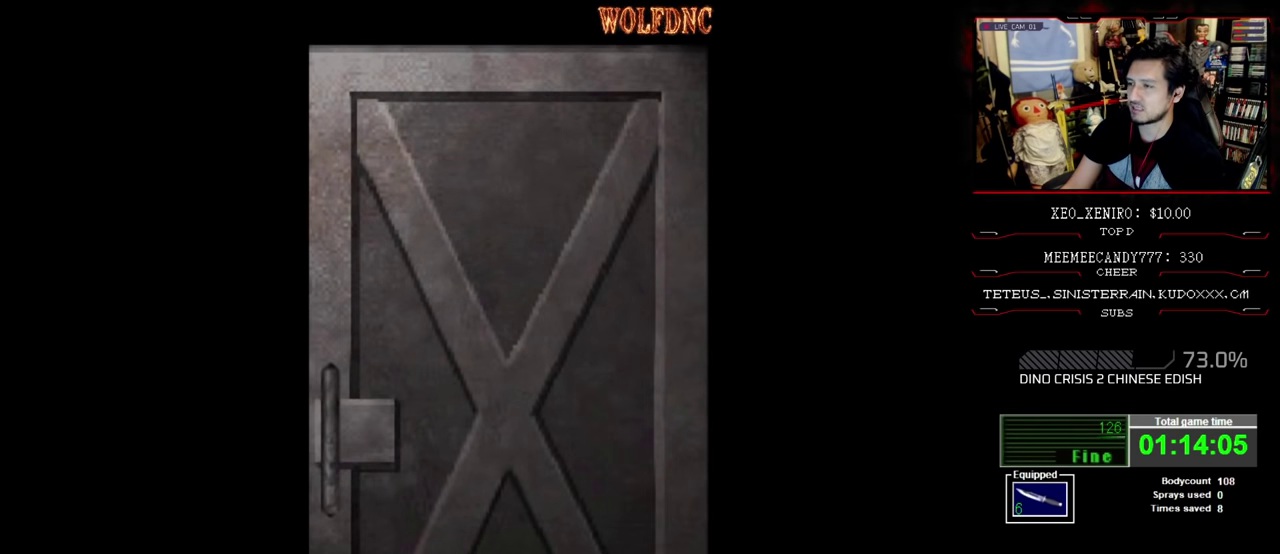
{"buttons": [], "events": []}
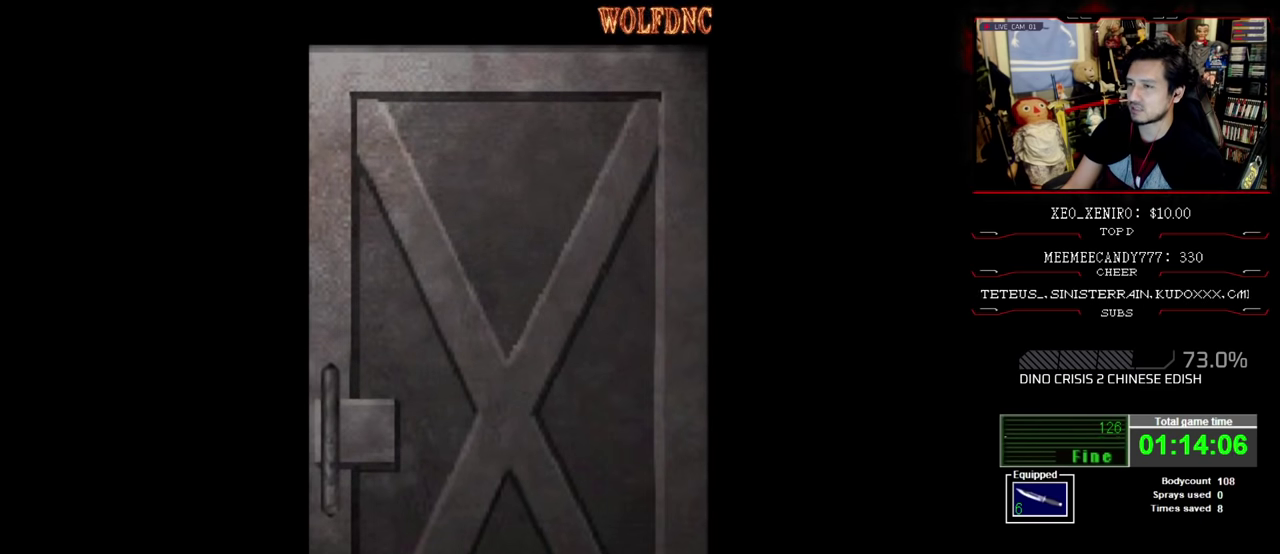
{"buttons": ["SQUARE", "DPAD_UP", "DPAD_LEFT"], "events": [[200, "CROSS", "down"], [334, "CROSS", "up"], [434, "DPAD_LEFT", "down"], [484, "DPAD_UP", "down"], [484, "SQUARE", "down"]]}
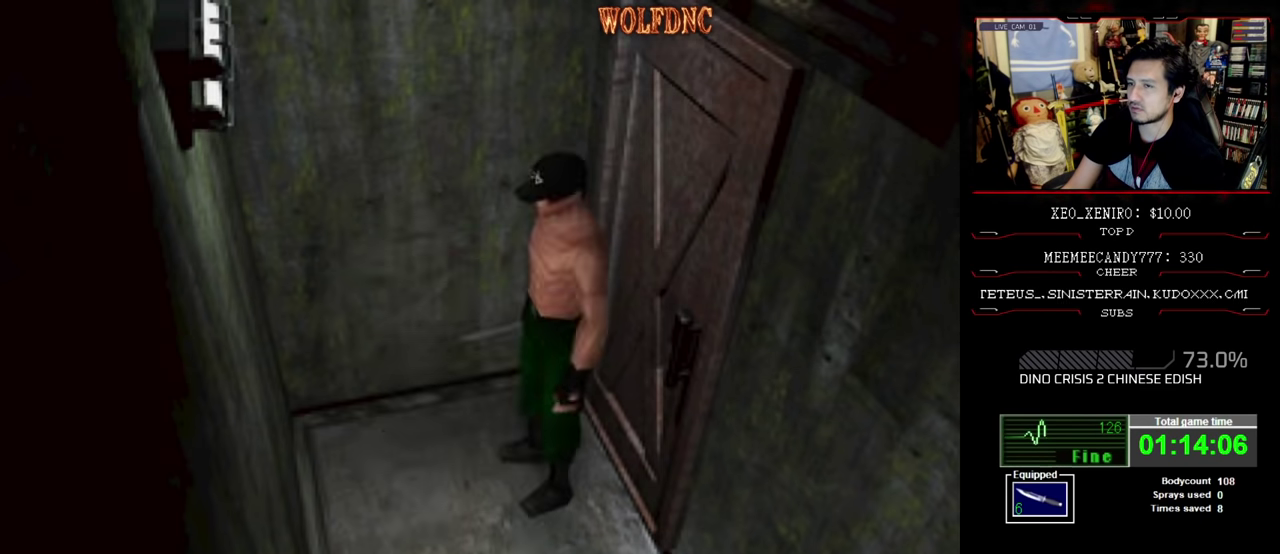
{"buttons": ["SQUARE", "DPAD_UP", "DPAD_LEFT"], "events": []}
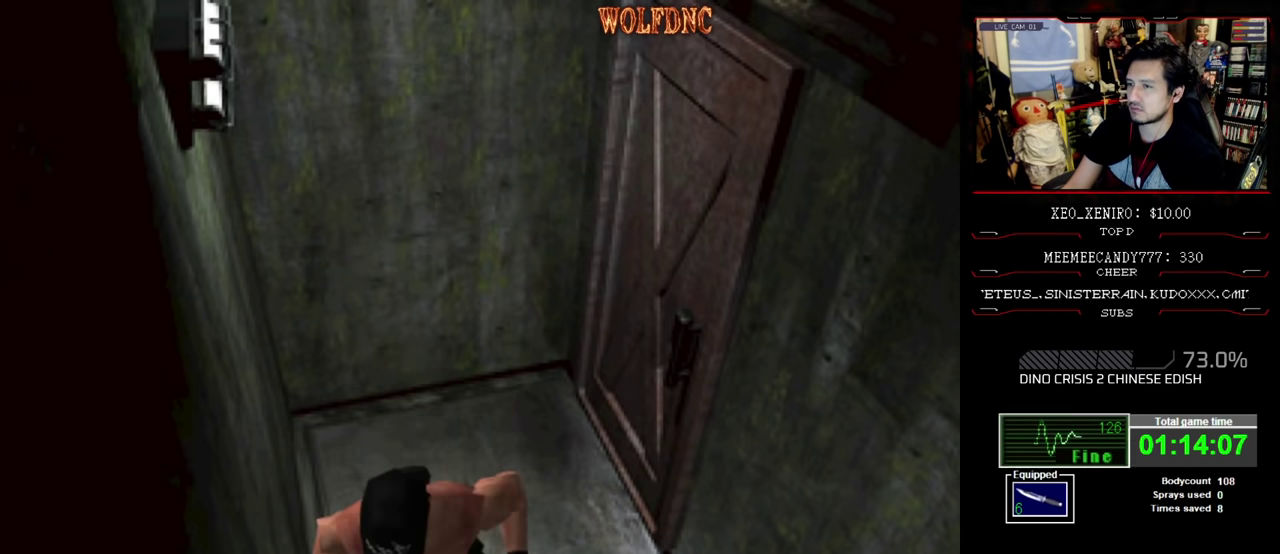
{"buttons": ["SQUARE", "DPAD_UP"], "events": [[217, "DPAD_LEFT", "up"]]}
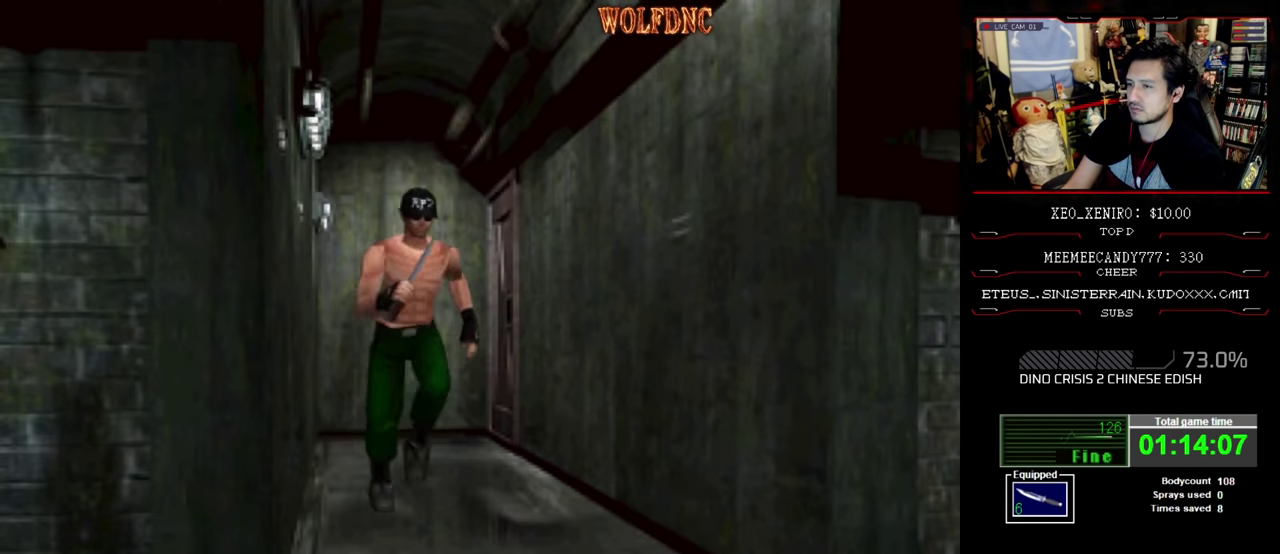
{"buttons": ["SQUARE", "DPAD_UP"], "events": [[384, "DPAD_LEFT", "down"], [484, "DPAD_LEFT", "up"]]}
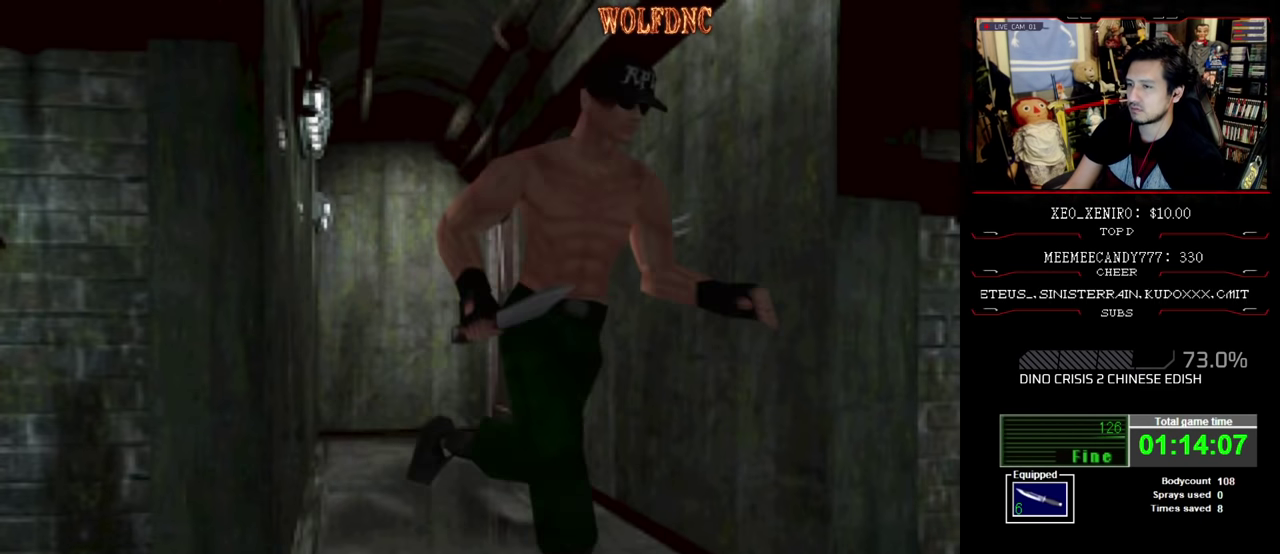
{"buttons": ["SQUARE", "DPAD_UP"], "events": [[117, "CROSS", "down"], [167, "CROSS", "up"], [217, "CROSS", "down"], [450, "CROSS", "up"]]}
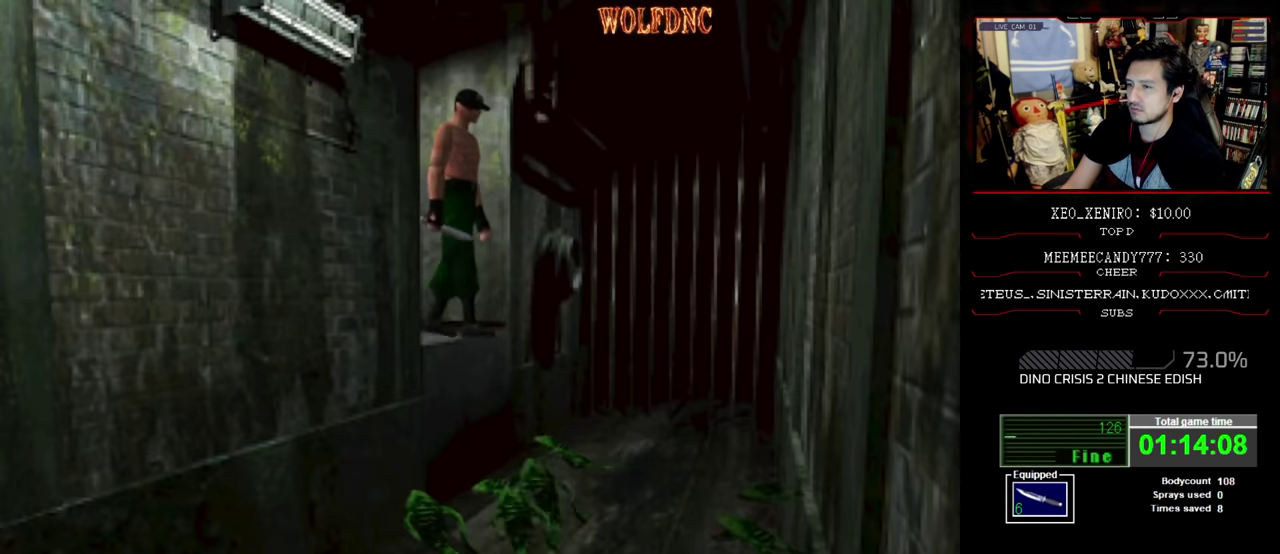
{"buttons": ["SQUARE", "DPAD_LEFT"], "events": [[417, "DPAD_UP", "up"], [467, "DPAD_LEFT", "down"]]}
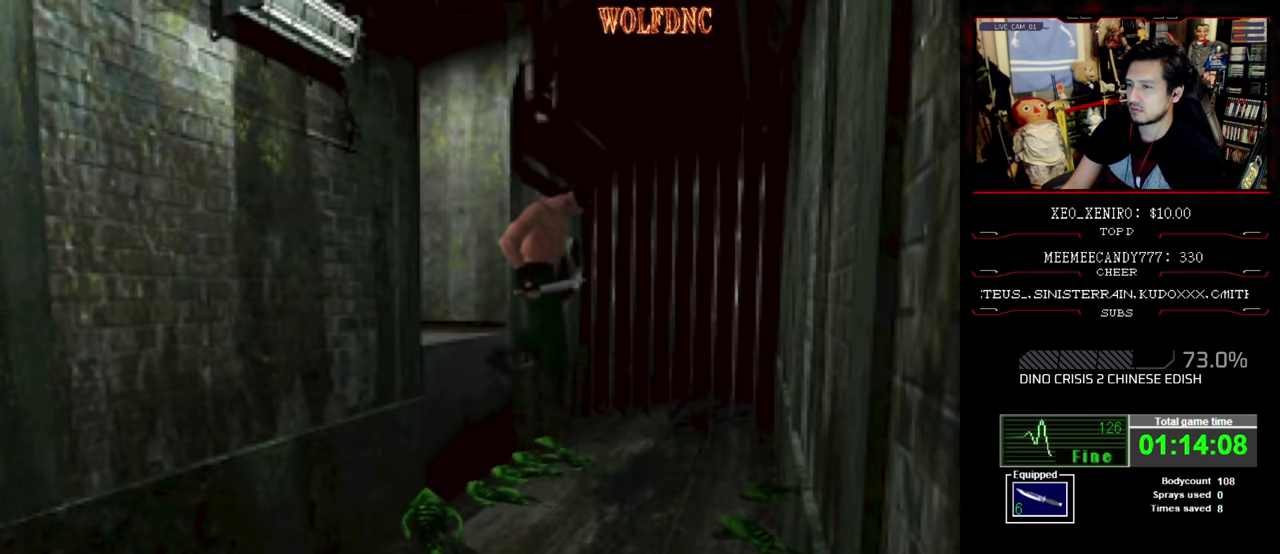
{"buttons": ["SQUARE", "DPAD_UP"], "events": [[100, "DPAD_UP", "down"], [384, "DPAD_LEFT", "up"]]}
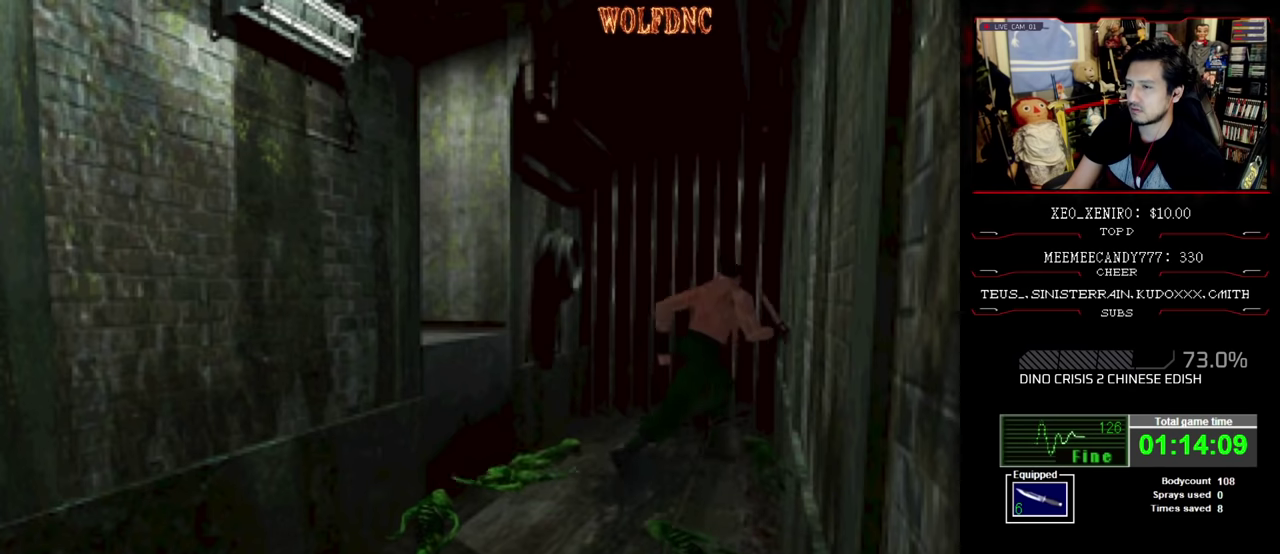
{"buttons": ["CROSS", "SQUARE", "DPAD_UP"], "events": [[34, "DPAD_LEFT", "down"], [167, "CROSS", "down"], [217, "DPAD_LEFT", "up"], [350, "DPAD_LEFT", "down"], [400, "CROSS", "up"], [450, "CROSS", "down"], [500, "DPAD_LEFT", "up"]]}
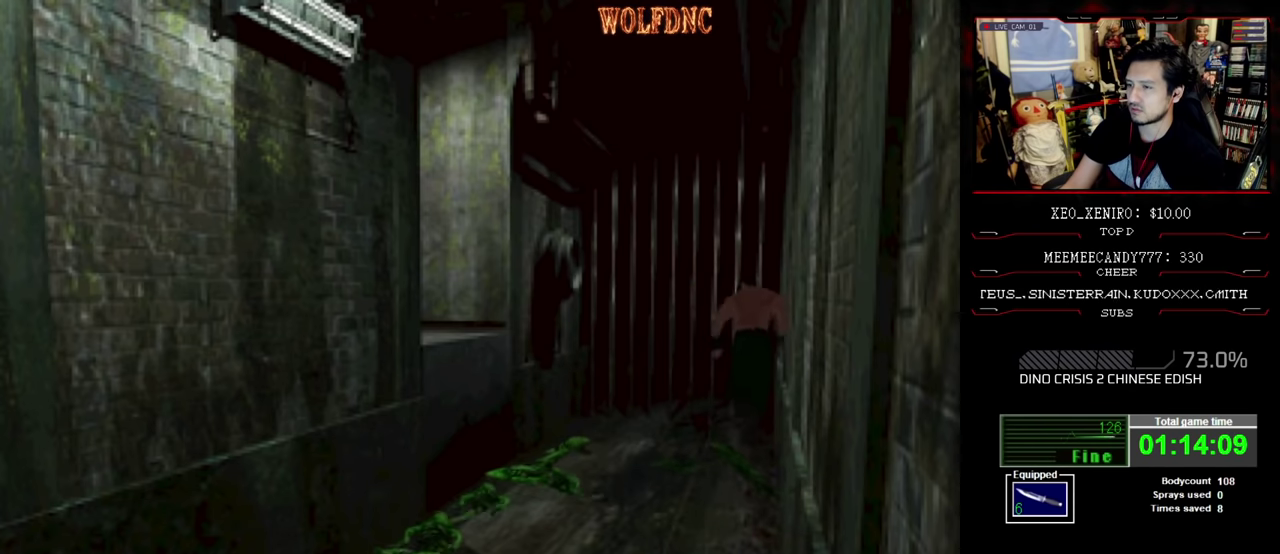
{"buttons": ["CROSS", "SQUARE", "DPAD_UP", "DPAD_LEFT"], "events": [[184, "DPAD_RIGHT", "down"], [334, "DPAD_LEFT", "down"], [417, "CROSS", "up"], [417, "DPAD_RIGHT", "up"], [417, "SQUARE", "up"], [467, "CROSS", "down"], [467, "SQUARE", "down"]]}
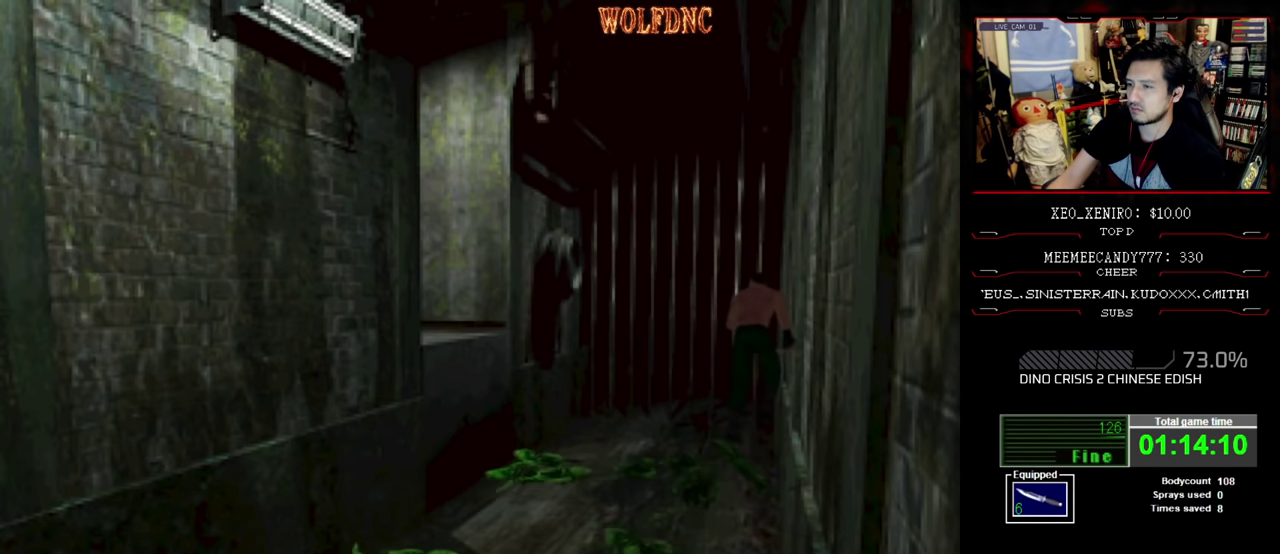
{"buttons": ["SQUARE", "DPAD_UP", "DPAD_LEFT"], "events": [[17, "DPAD_UP", "up"], [250, "DPAD_UP", "down"], [334, "CROSS", "up"], [384, "CROSS", "down"], [484, "CROSS", "up"]]}
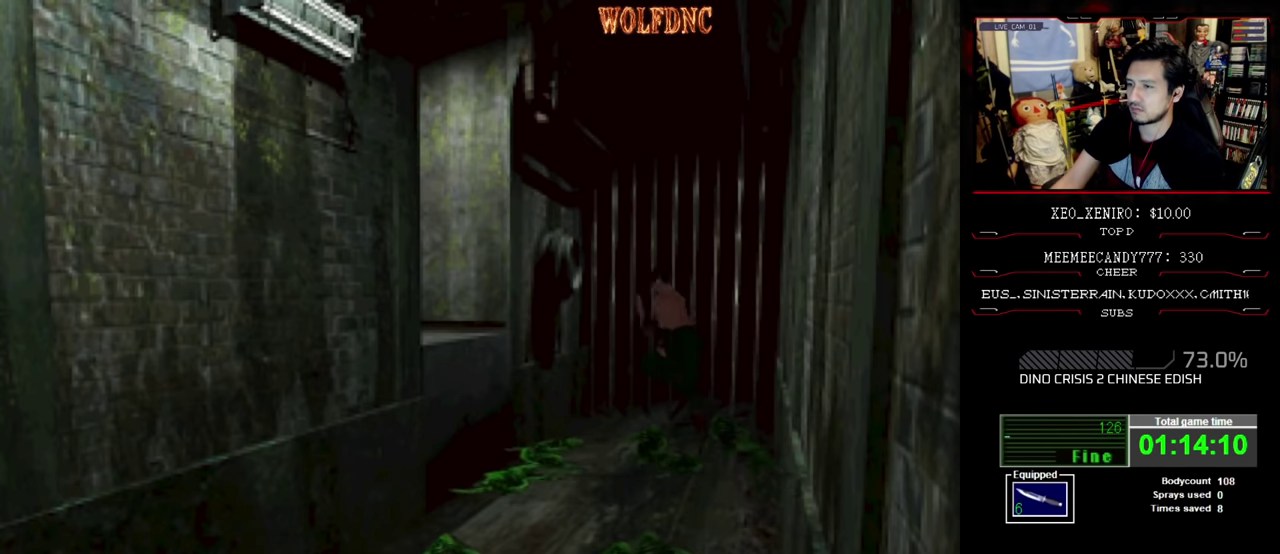
{"buttons": ["DPAD_UP", "DPAD_LEFT"], "events": [[34, "CROSS", "down"], [284, "CROSS", "up"], [284, "DPAD_UP", "up"], [284, "SQUARE", "up"], [350, "CROSS", "down"], [350, "SQUARE", "down"], [400, "CROSS", "up"], [400, "SQUARE", "up"], [450, "CROSS", "down"], [450, "DPAD_UP", "down"], [450, "SQUARE", "down"], [500, "CROSS", "up"], [500, "SQUARE", "up"]]}
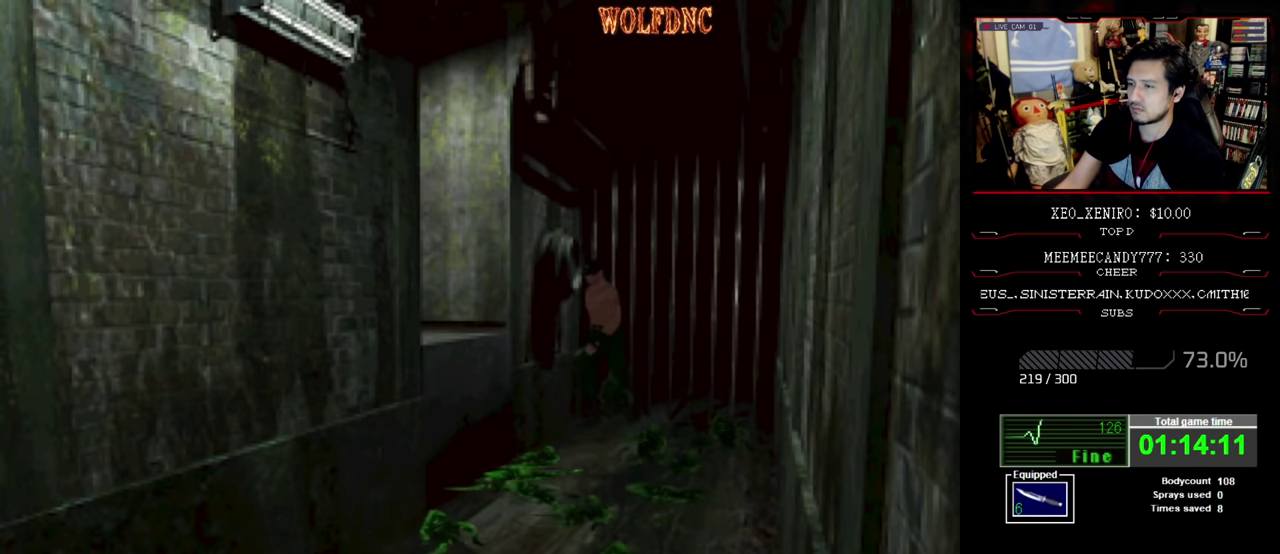
{"buttons": ["CROSS", "SQUARE", "DPAD_UP"], "events": [[134, "CROSS", "down"], [134, "SQUARE", "down"], [284, "CROSS", "up"], [417, "CROSS", "down"], [467, "DPAD_LEFT", "up"]]}
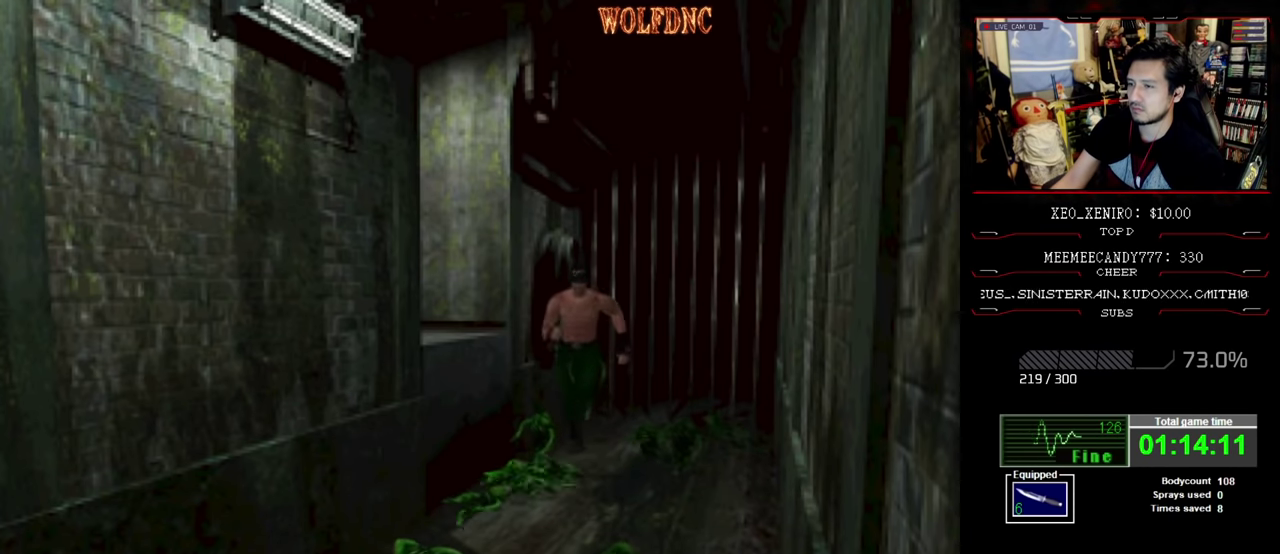
{"buttons": ["DPAD_UP", "DPAD_RIGHT"], "events": [[17, "CROSS", "up"], [67, "CROSS", "down"], [67, "DPAD_RIGHT", "down"], [150, "CROSS", "up"], [200, "DPAD_UP", "up"], [250, "CROSS", "down"], [334, "DPAD_UP", "down"], [434, "CROSS", "up"], [484, "SQUARE", "up"]]}
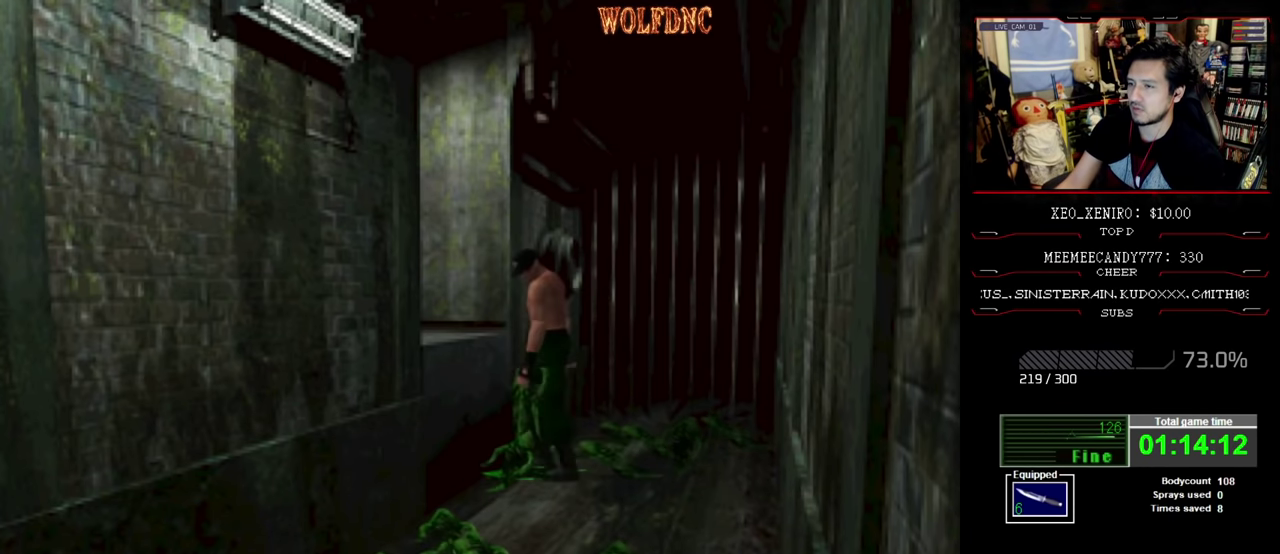
{"buttons": ["SQUARE", "DPAD_UP"], "events": [[117, "SQUARE", "down"], [167, "SQUARE", "up"], [217, "SQUARE", "down"], [267, "SQUARE", "up"], [350, "DPAD_RIGHT", "up"], [400, "SQUARE", "down"]]}
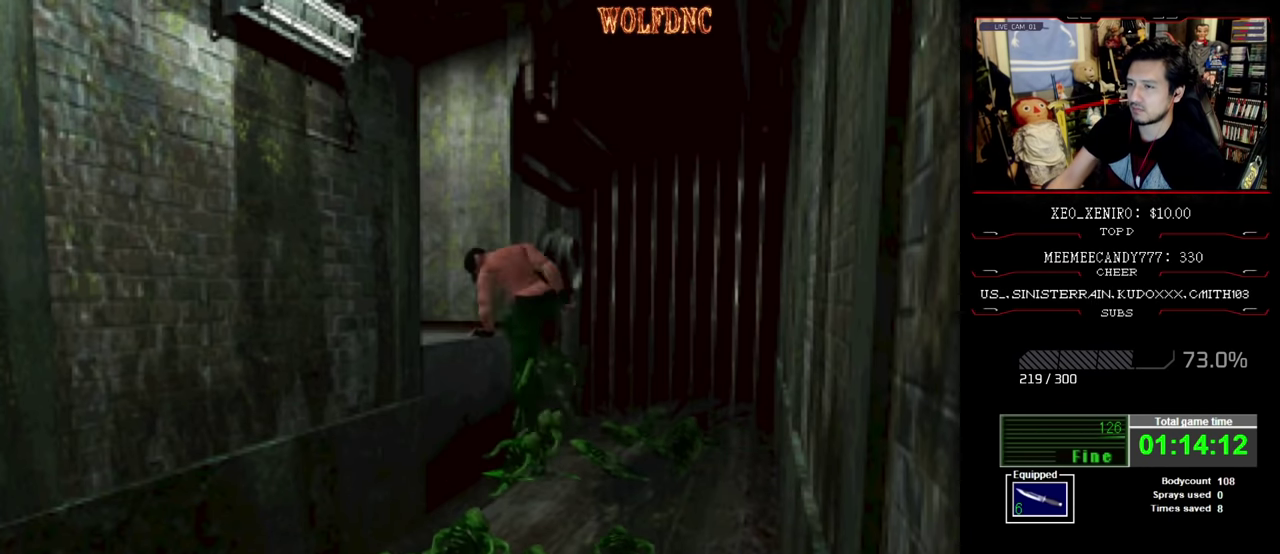
{"buttons": ["SQUARE", "DPAD_UP"], "events": [[134, "CROSS", "down"], [384, "CROSS", "up"]]}
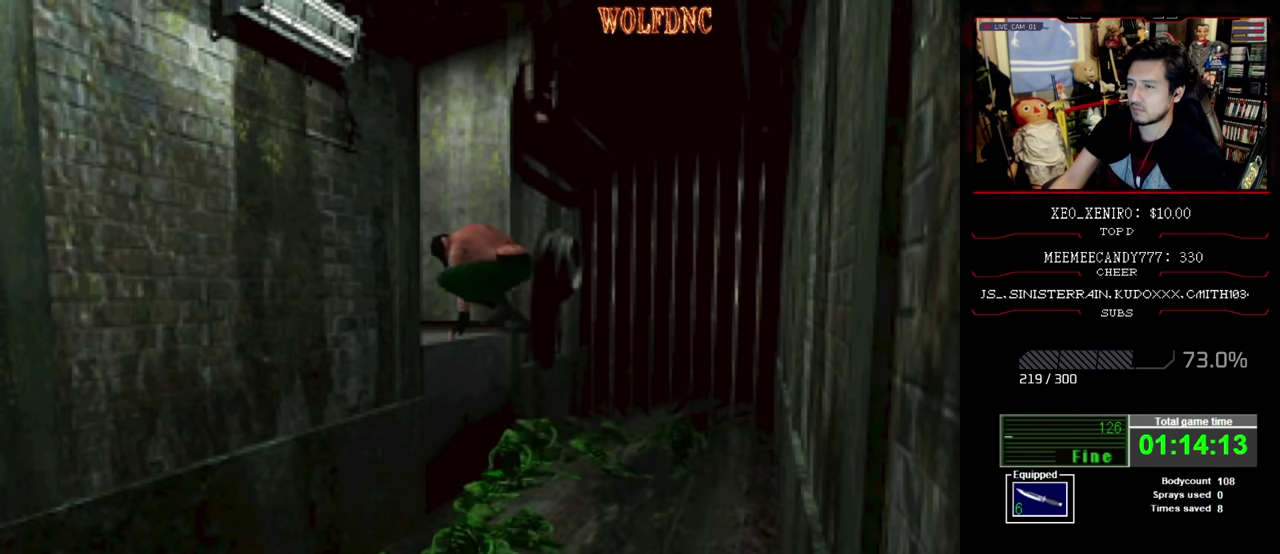
{"buttons": ["SQUARE", "DPAD_UP"], "events": [[17, "SQUARE", "up"], [150, "SQUARE", "down"], [200, "SQUARE", "up"], [250, "SQUARE", "down"], [334, "SQUARE", "up"], [384, "SQUARE", "down"]]}
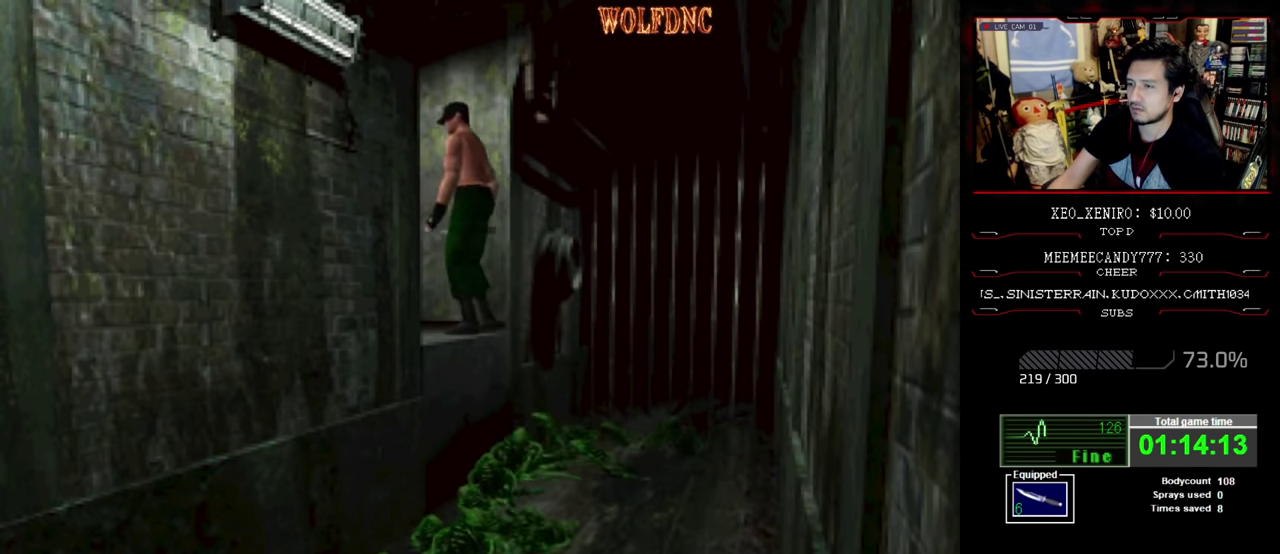
{"buttons": ["DPAD_UP"], "events": [[217, "SQUARE", "up"], [267, "SQUARE", "down"], [400, "SQUARE", "up"], [450, "SQUARE", "down"], [500, "SQUARE", "up"]]}
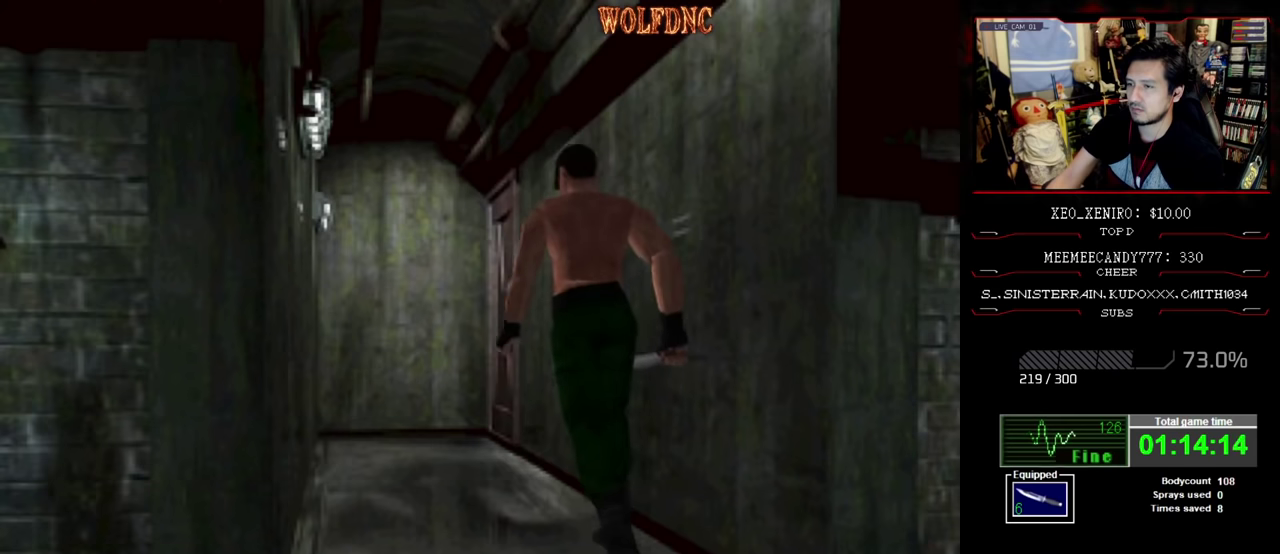
{"buttons": ["SQUARE", "DPAD_UP"], "events": [[84, "SQUARE", "down"], [134, "SQUARE", "up"], [184, "SQUARE", "down"], [234, "SQUARE", "up"], [367, "SQUARE", "down"], [417, "SQUARE", "up"], [467, "SQUARE", "down"]]}
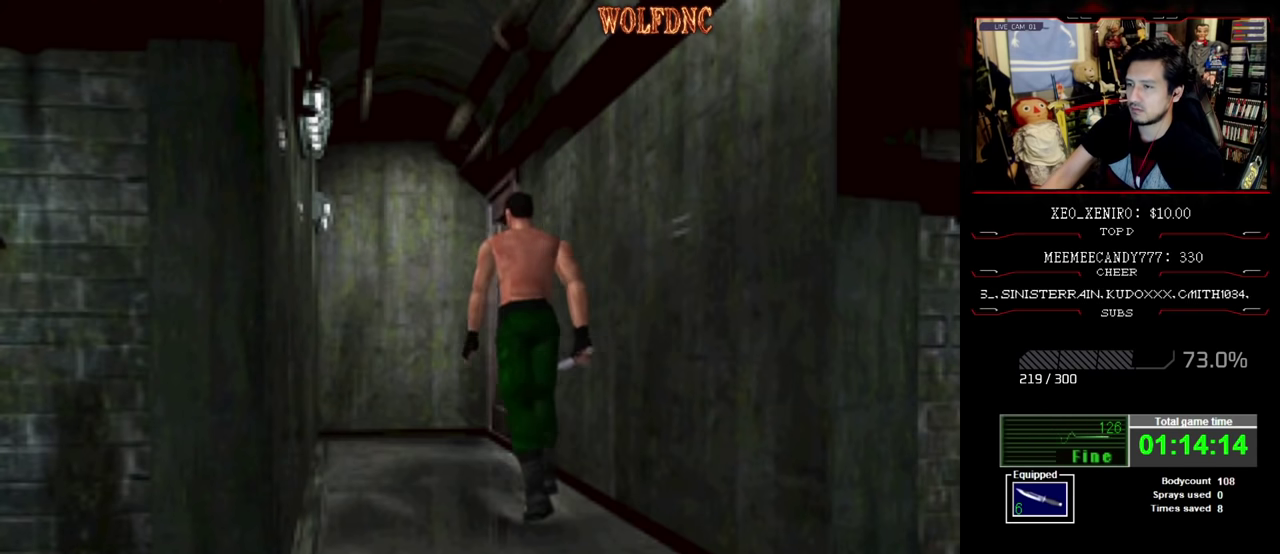
{"buttons": ["CROSS", "SQUARE", "DPAD_UP", "DPAD_RIGHT"], "events": [[300, "DPAD_RIGHT", "down"], [434, "CROSS", "down"]]}
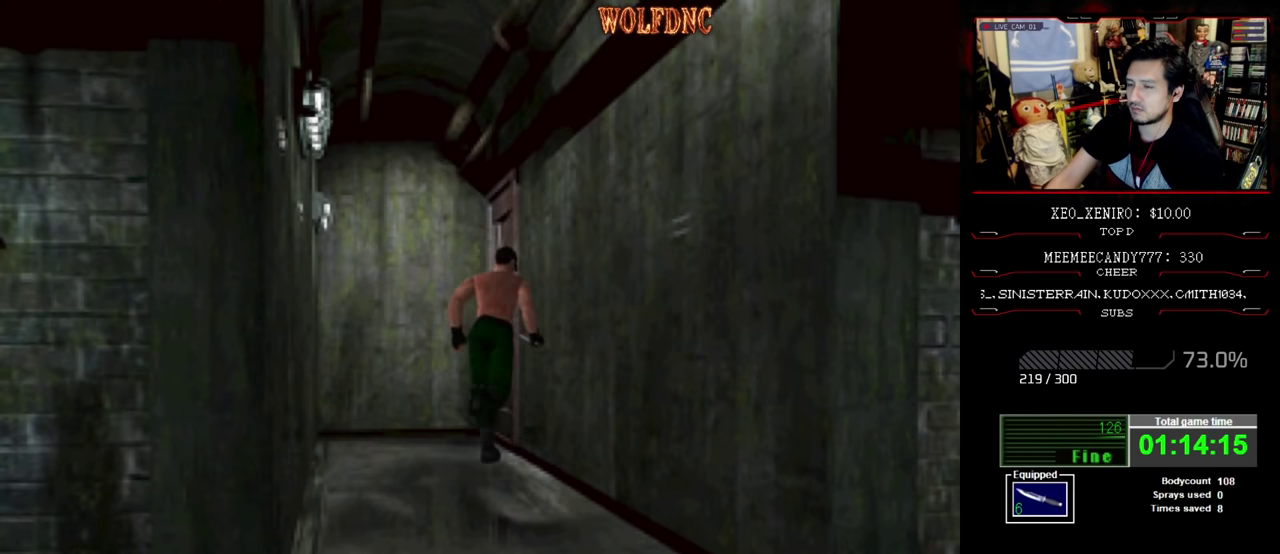
{"buttons": [], "events": [[34, "CROSS", "up"], [84, "CROSS", "down"], [117, "DPAD_RIGHT", "up"], [167, "CROSS", "up"], [217, "CROSS", "down"], [450, "CROSS", "up"], [450, "DPAD_UP", "up"], [500, "SQUARE", "up"]]}
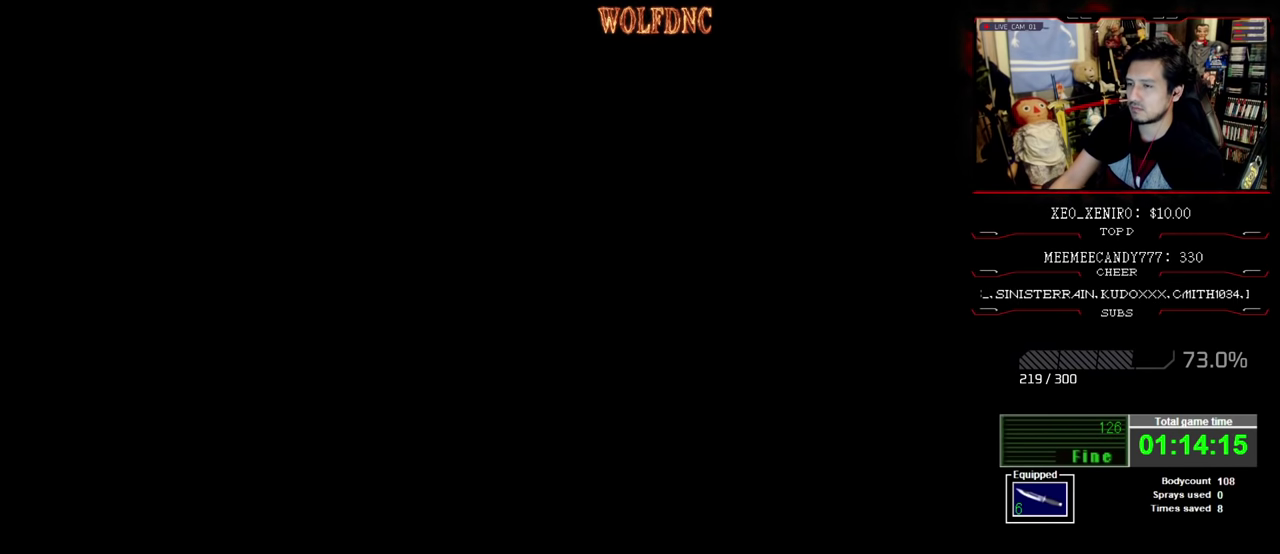
{"buttons": [], "events": []}
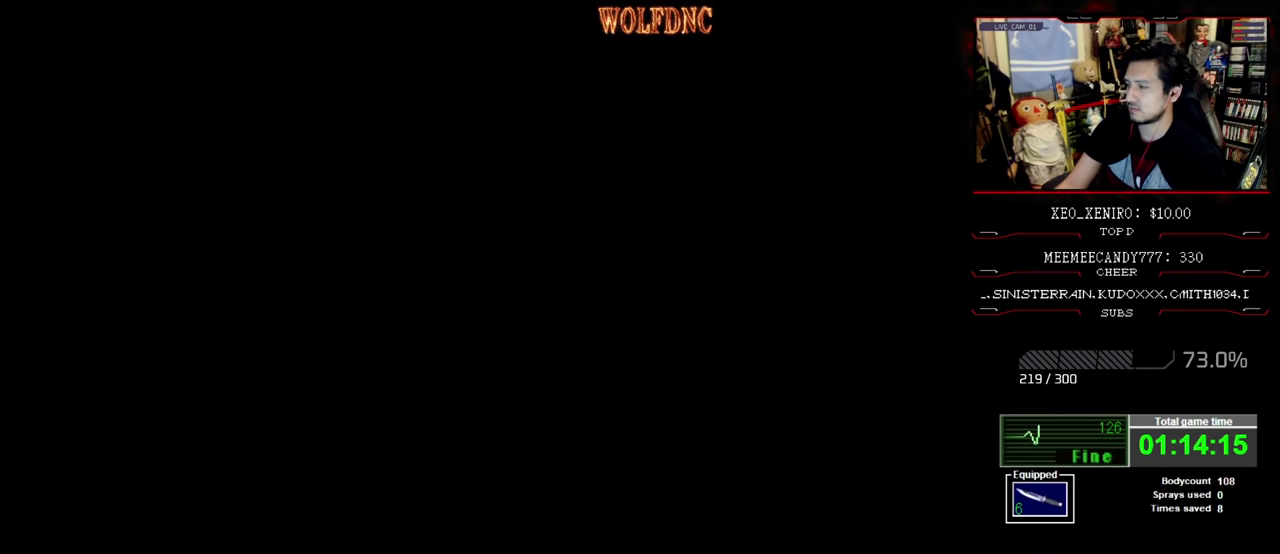
{"buttons": [], "events": []}
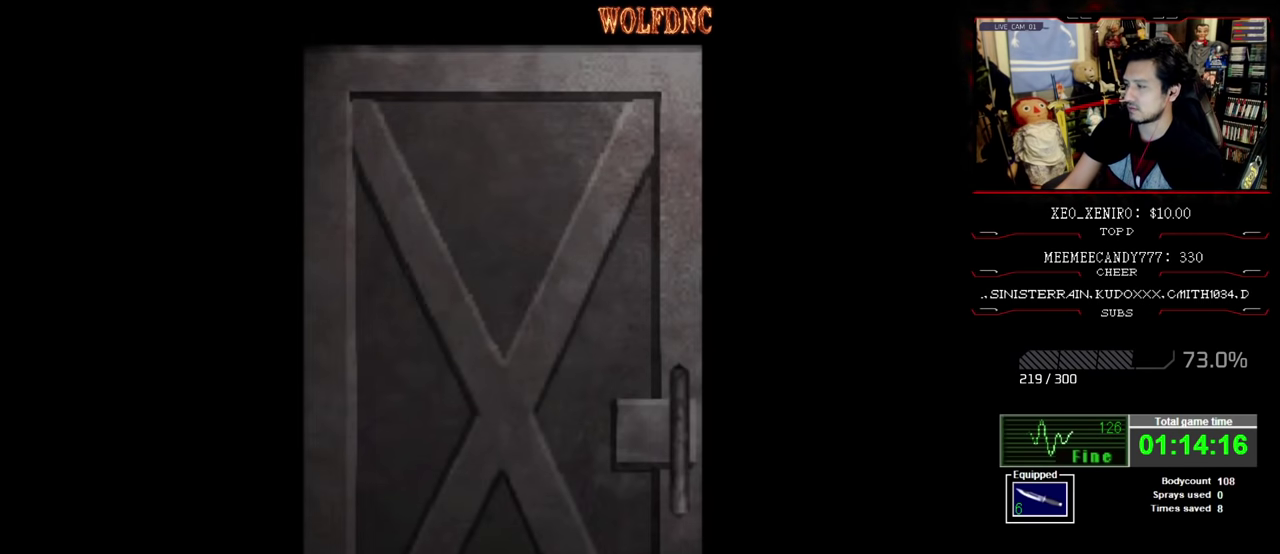
{"buttons": [], "events": []}
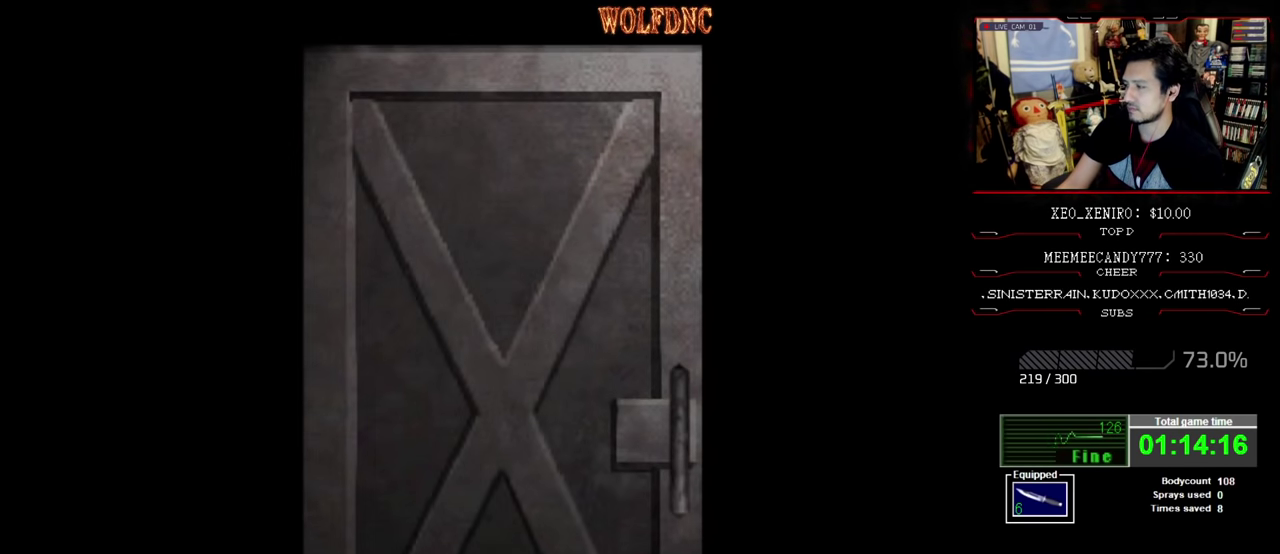
{"buttons": [], "events": []}